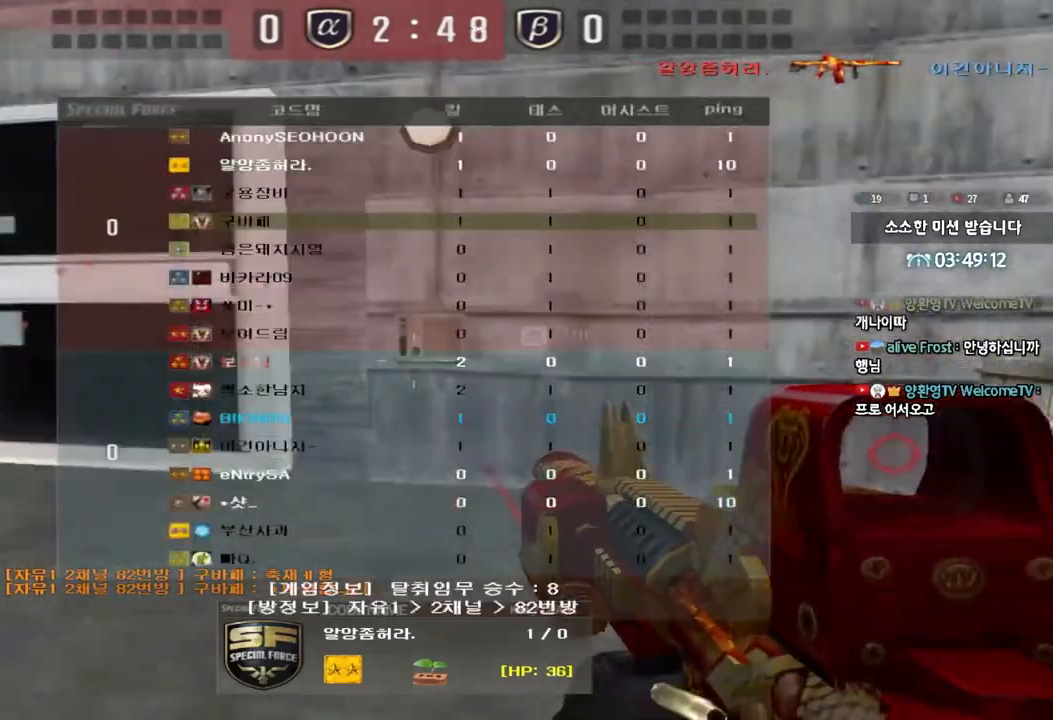
Gameplay with keyboard; each line is a JSON object with the keys held at the frame after it. "events" lists presses ("down") and releases ("up") of "a", "ctrl", "d", "e", "f", "q", "r", "s", "shift", "space", "tab" and "w" between this image and that frame as [ms after this image, input, new state], when the widget could be followed in between. No other keys are recorded. Mouse input is not recorded.
{"keys": ["tab"], "events": []}
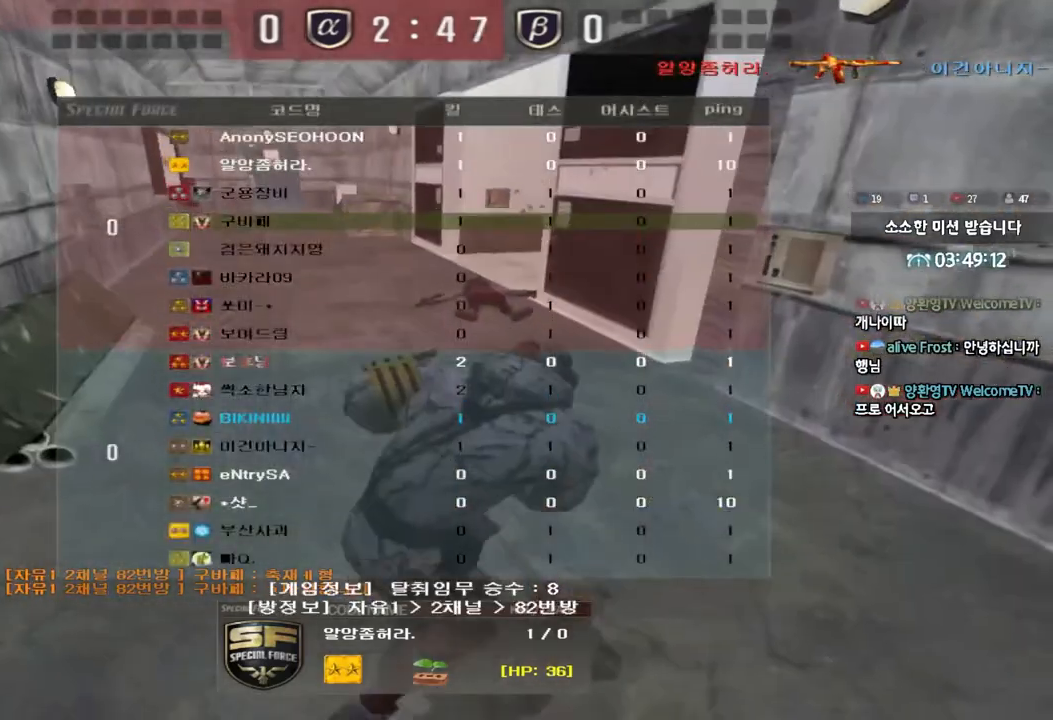
{"keys": ["tab"], "events": []}
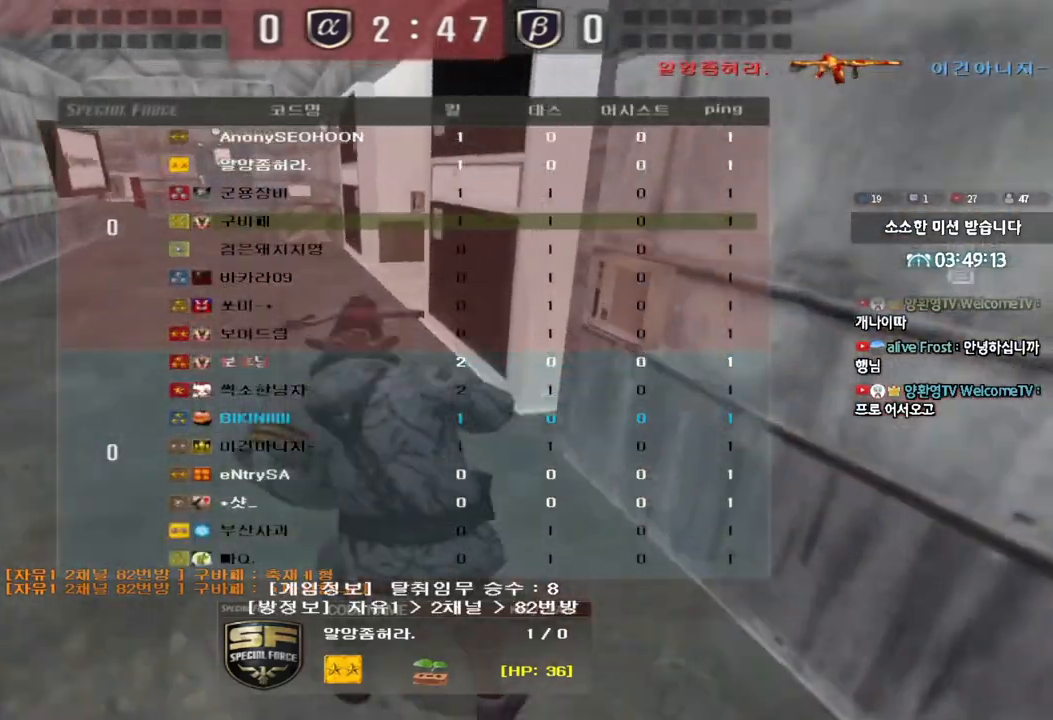
{"keys": [], "events": [[83, "tab", "up"]]}
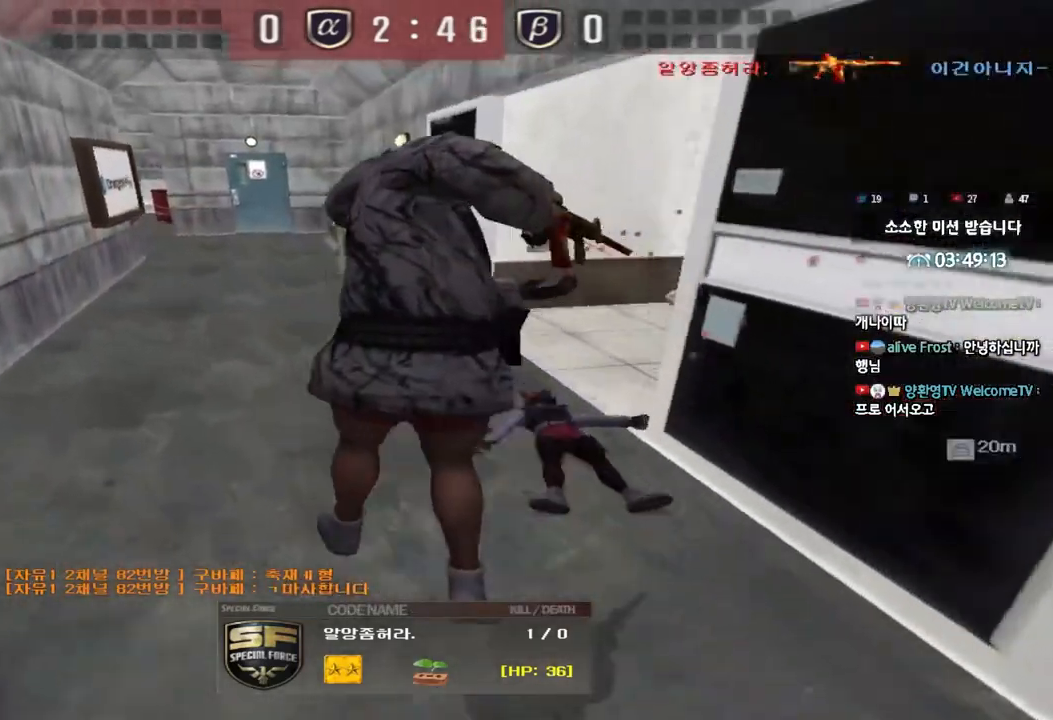
{"keys": [], "events": []}
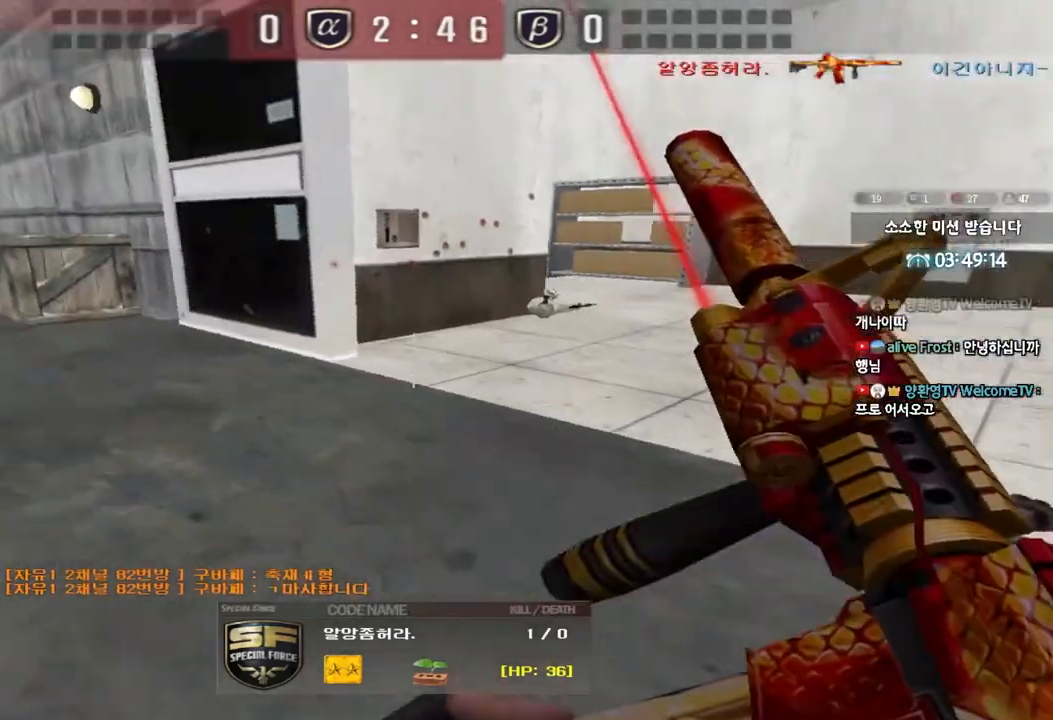
{"keys": [], "events": []}
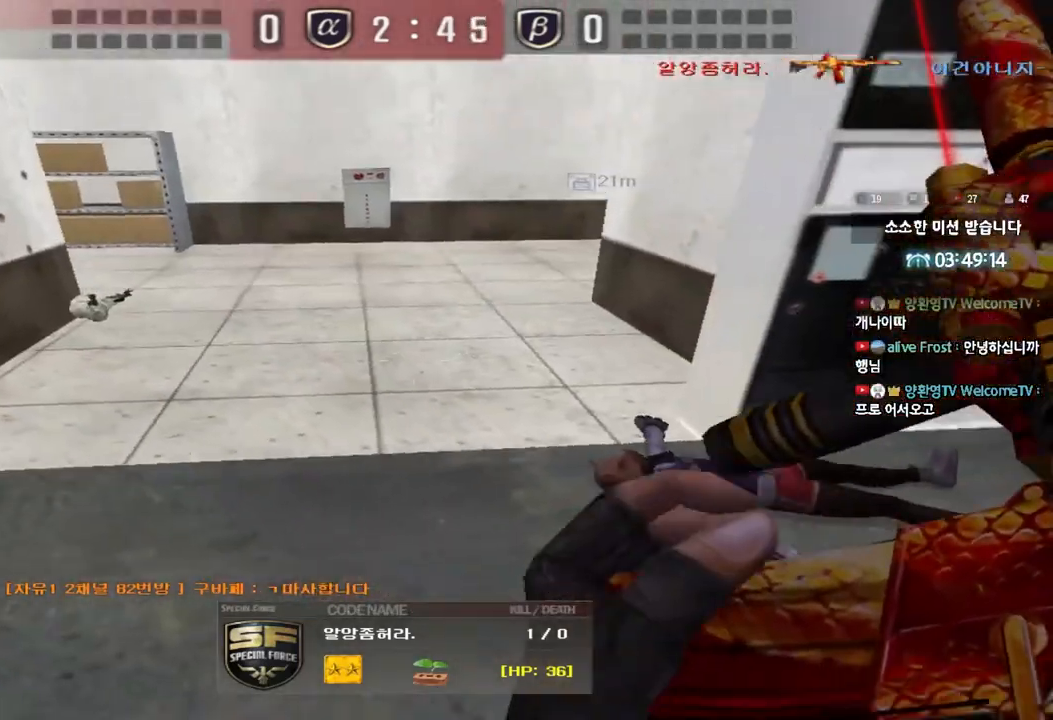
{"keys": ["tab"], "events": [[83, "tab", "down"]]}
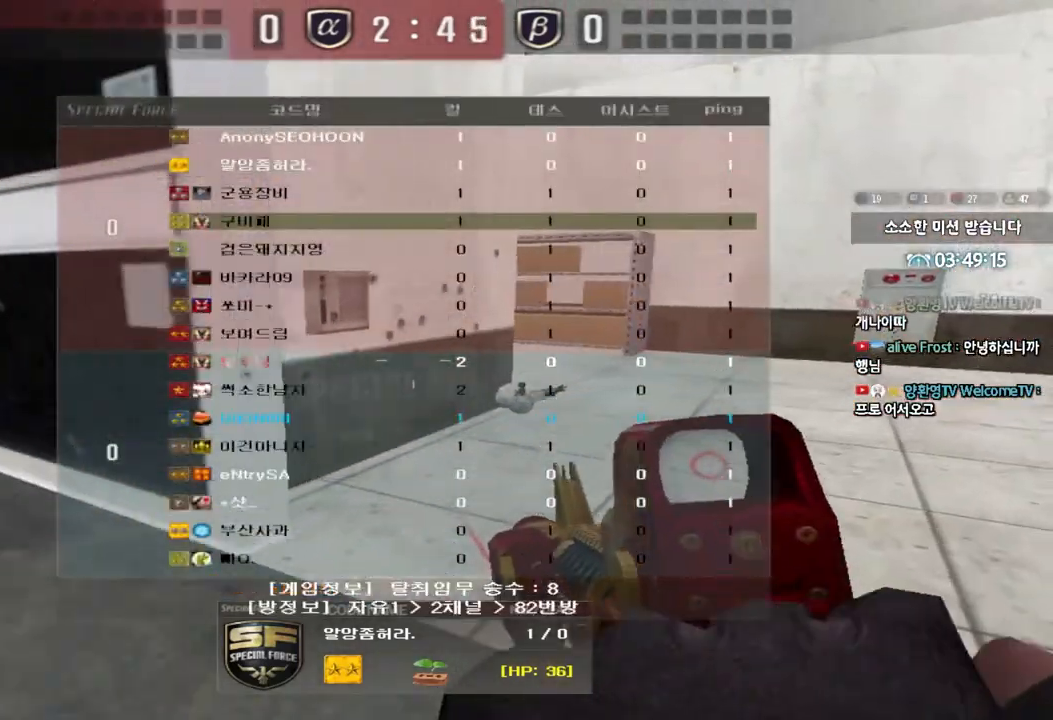
{"keys": [], "events": [[450, "tab", "up"]]}
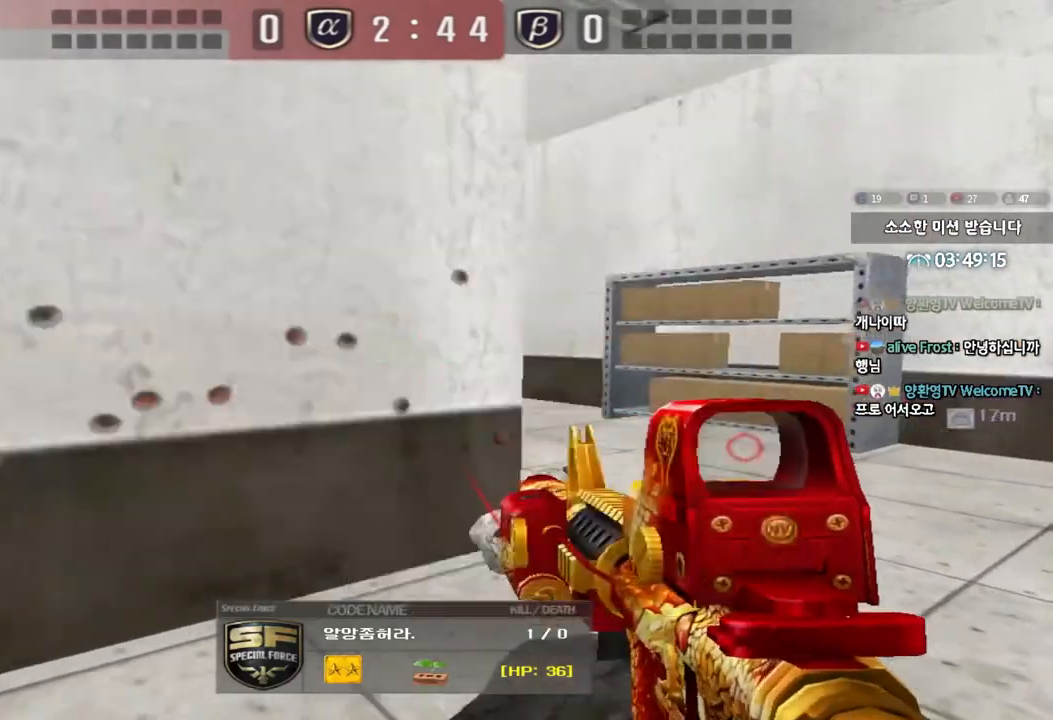
{"keys": [], "events": []}
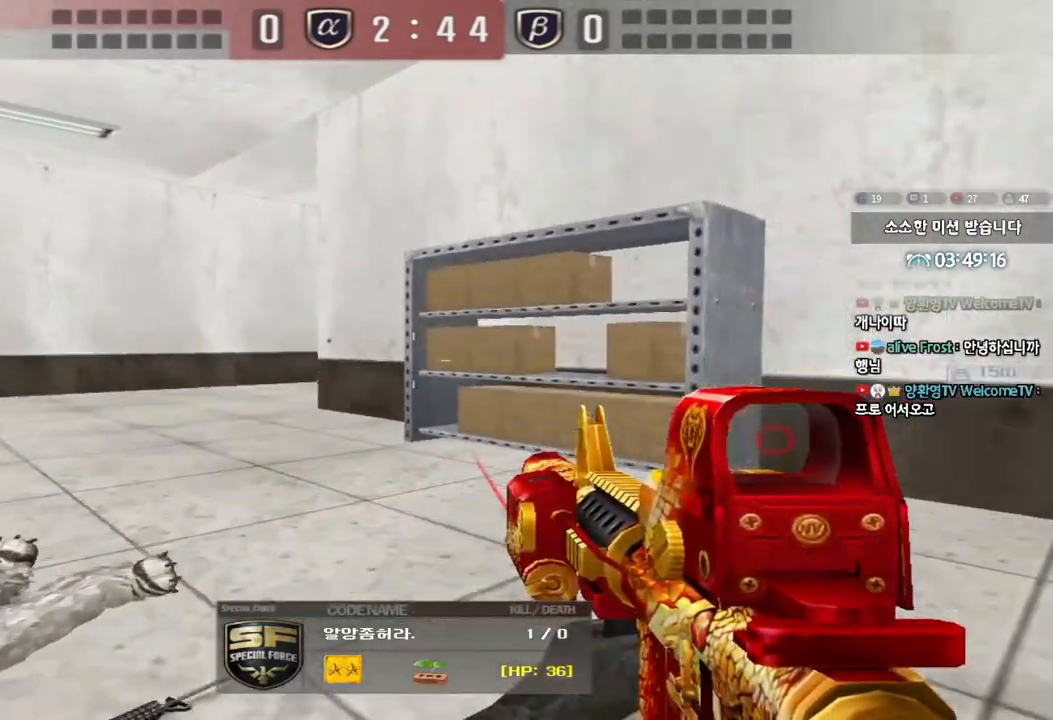
{"keys": ["tab"], "events": [[167, "tab", "down"]]}
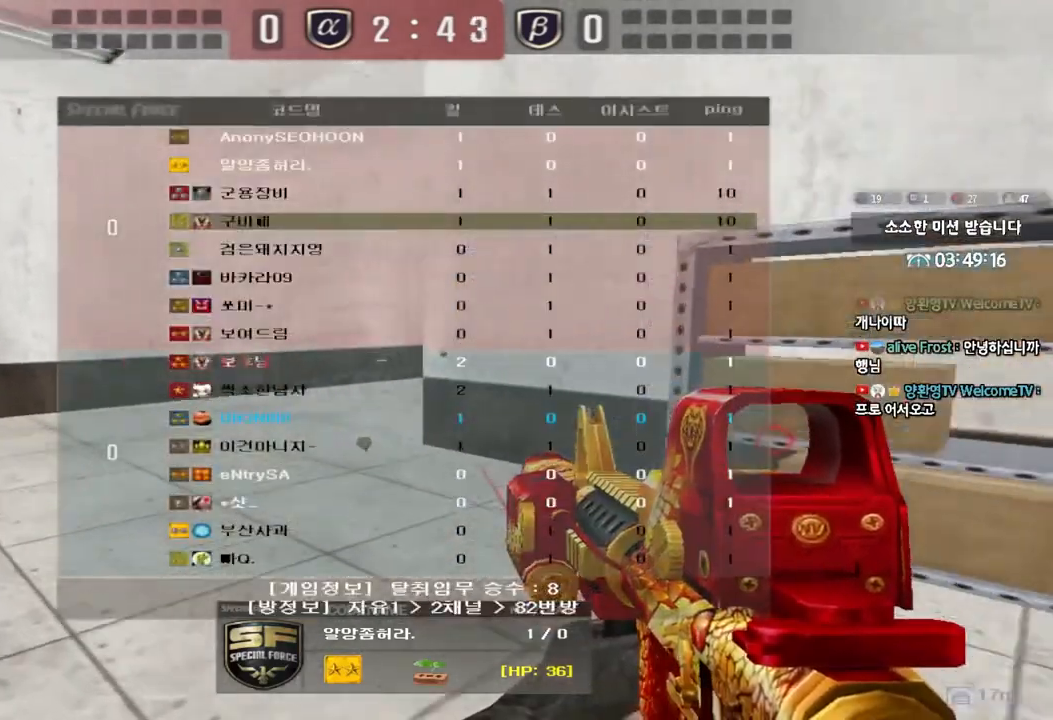
{"keys": [], "events": [[83, "tab", "up"]]}
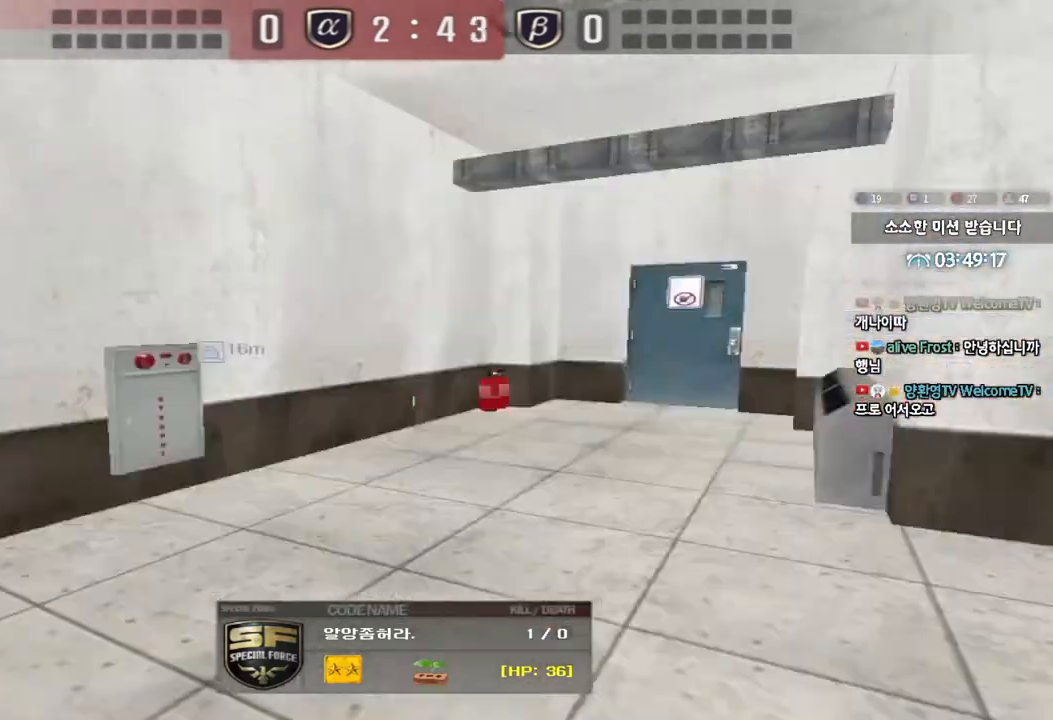
{"keys": [], "events": []}
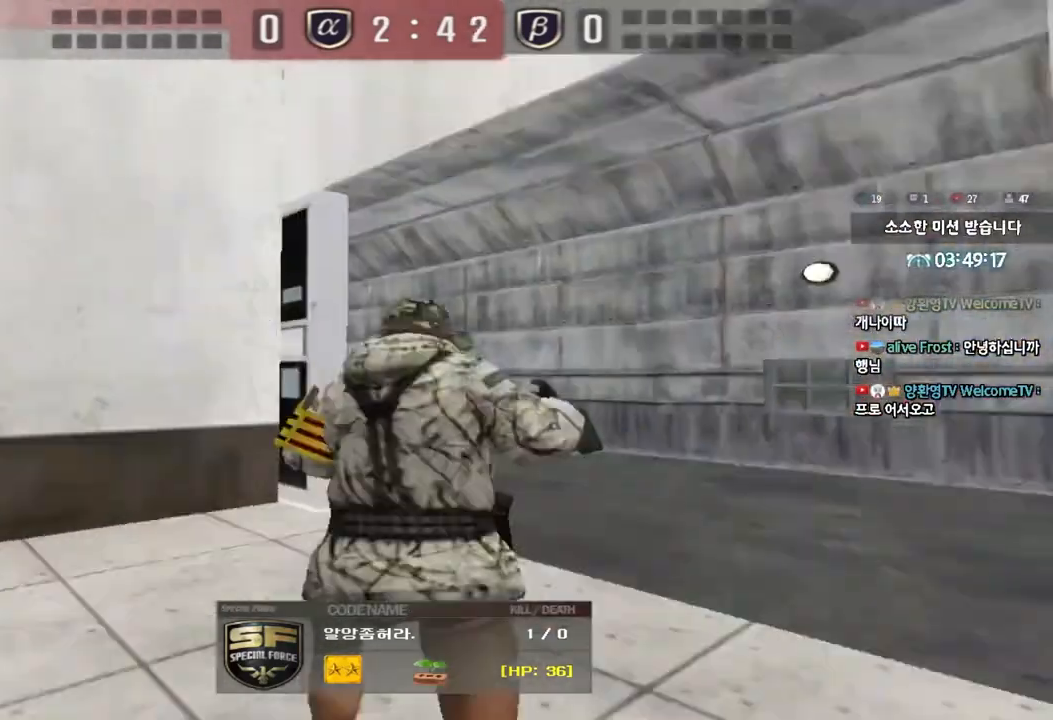
{"keys": [], "events": []}
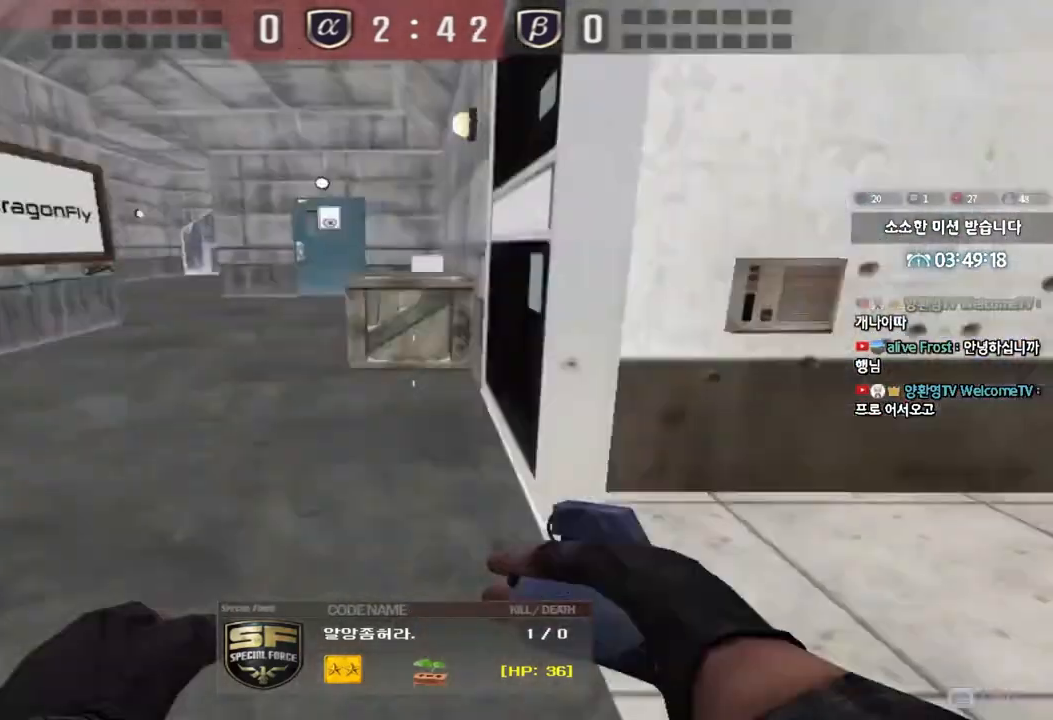
{"keys": [], "events": []}
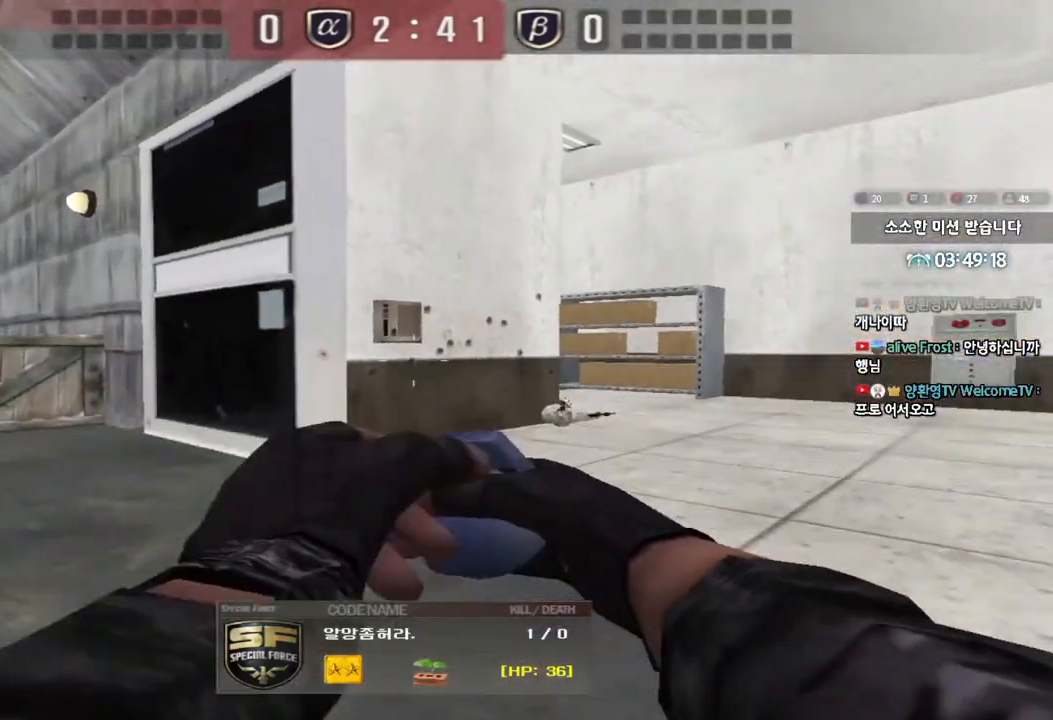
{"keys": ["tab"], "events": [[250, "tab", "down"]]}
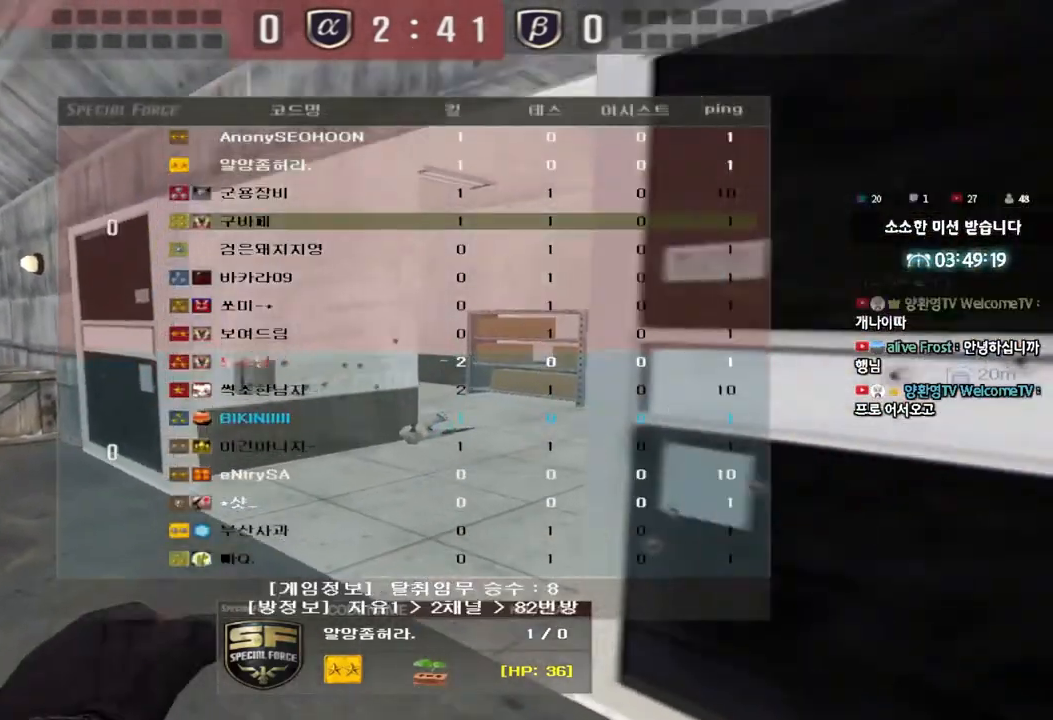
{"keys": [], "events": [[233, "tab", "up"]]}
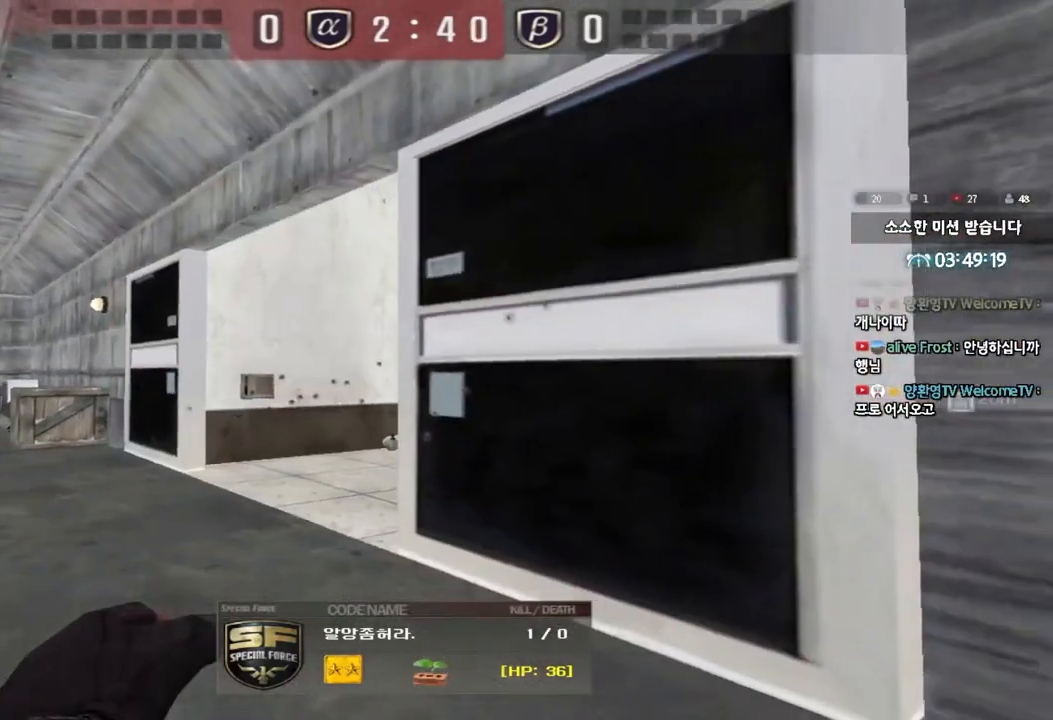
{"keys": [], "events": [[83, "tab", "down"], [367, "tab", "up"]]}
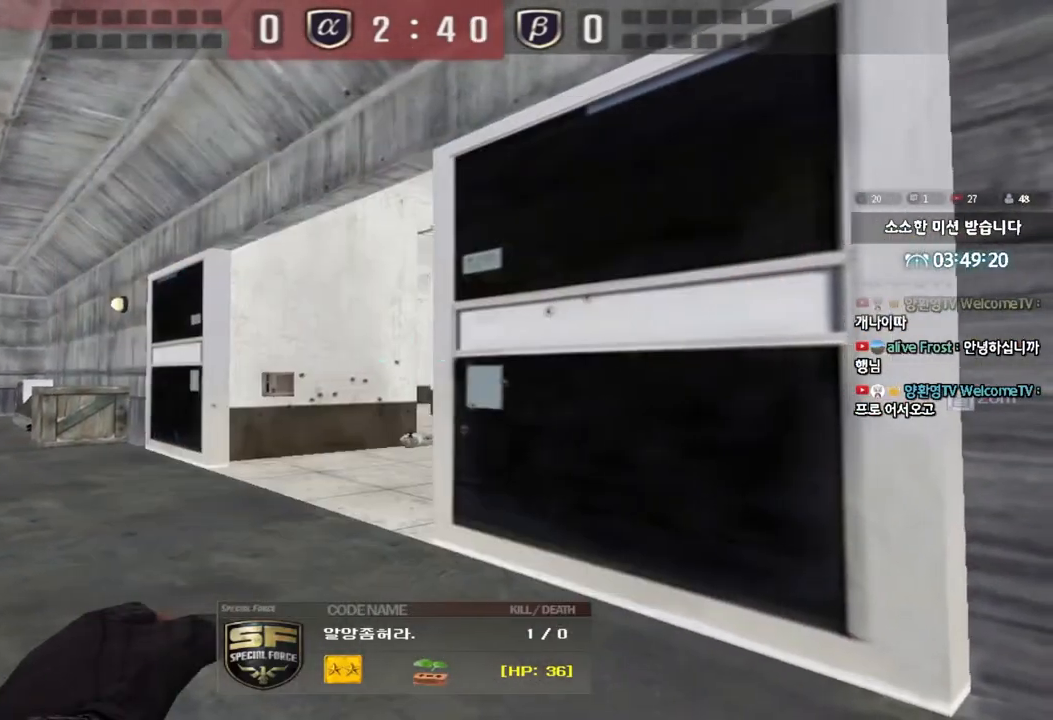
{"keys": ["tab"], "events": [[433, "tab", "down"]]}
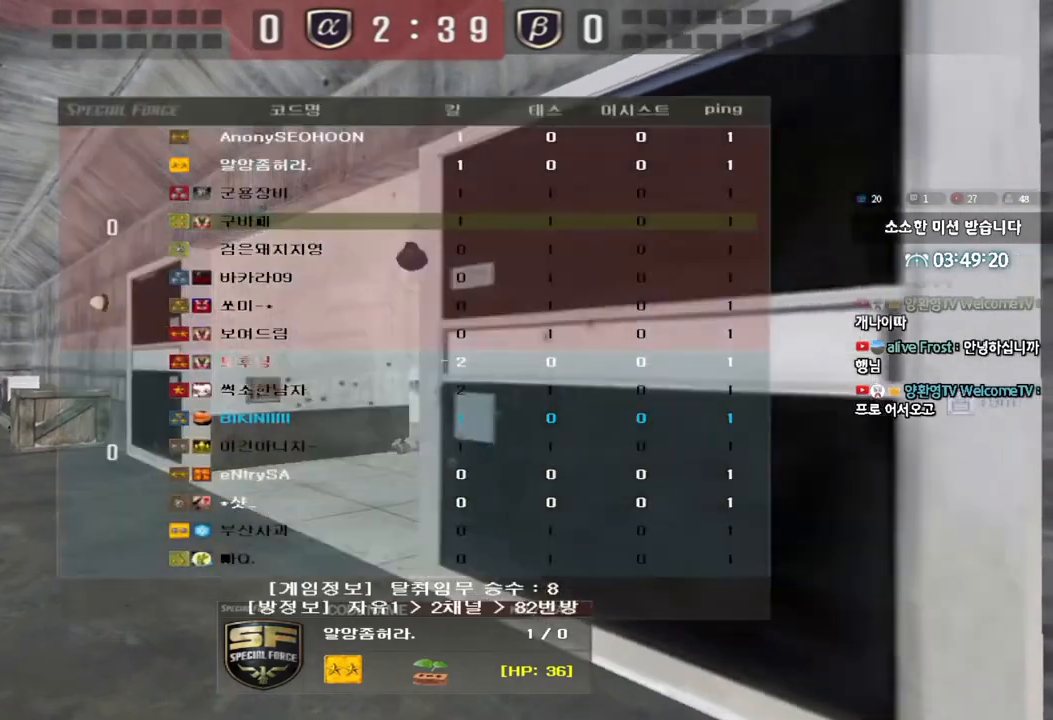
{"keys": [], "events": [[483, "tab", "up"]]}